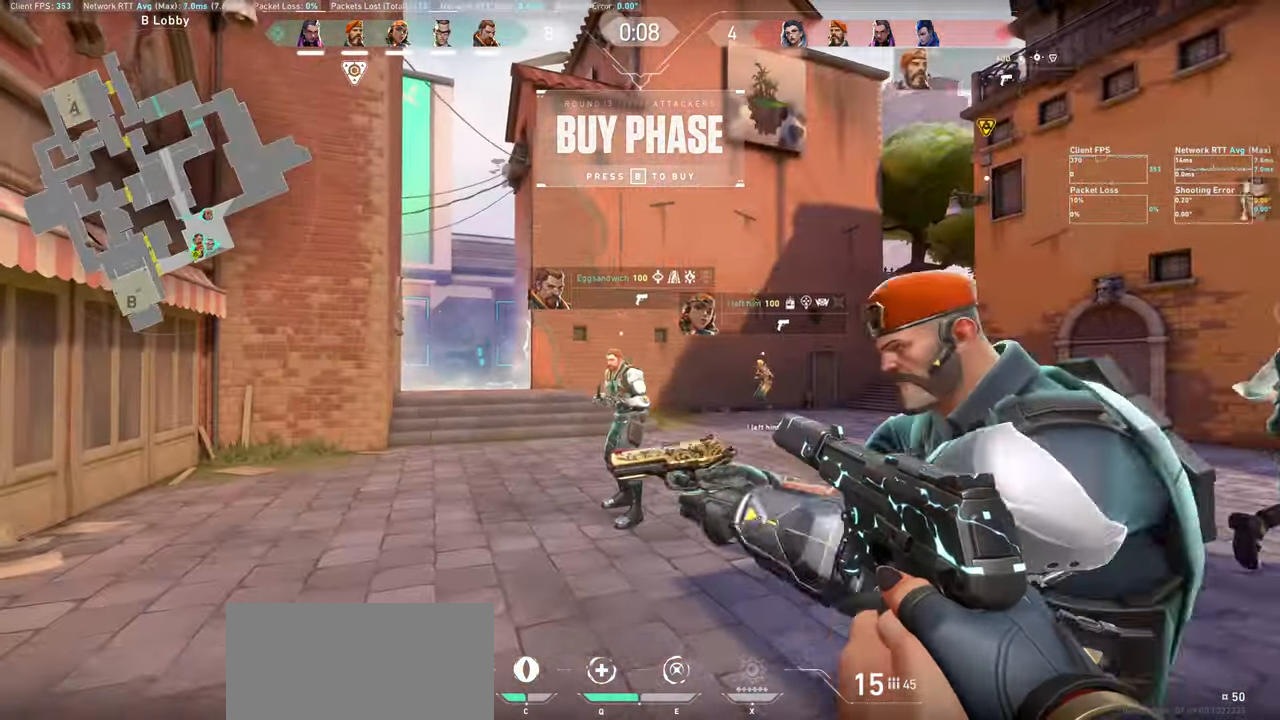
Gameplay with keyboard and mouse; each line is a JSON object with the keys and mouse buttons held at the frame after it. "events" lists presses ("down") and releases ("up") of "a", "ctrl", "d", "e", "q", "s", "shift", "space", "w", "mouse_left", "mouse_wheel" and "mouse_right" between this image and that frame as [ms after this image, input, new state], when the widget could be followed in between. "mouse_left", "mouse_wheel", "mouse_right" = the "left", "wheel", "right" buttons of the "mouse" list. No other keys are recorded. "wheel" means that the mouse wheel is clicked or scrolled. Mouse movement is not recorded.
{"keys": ["a"], "mouse": [], "events": [[117, "a", "up"], [283, "w", "up"], [400, "a", "down"]]}
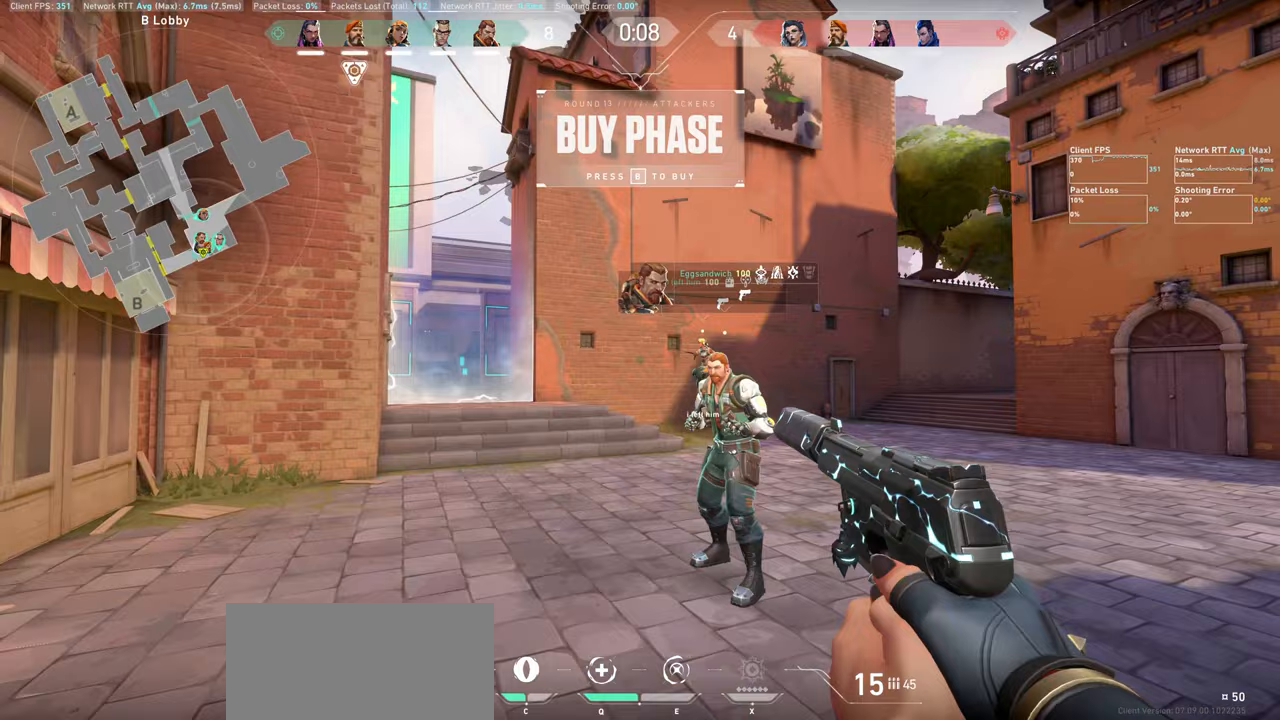
{"keys": ["d"], "mouse": [], "events": [[367, "a", "up"], [500, "d", "down"]]}
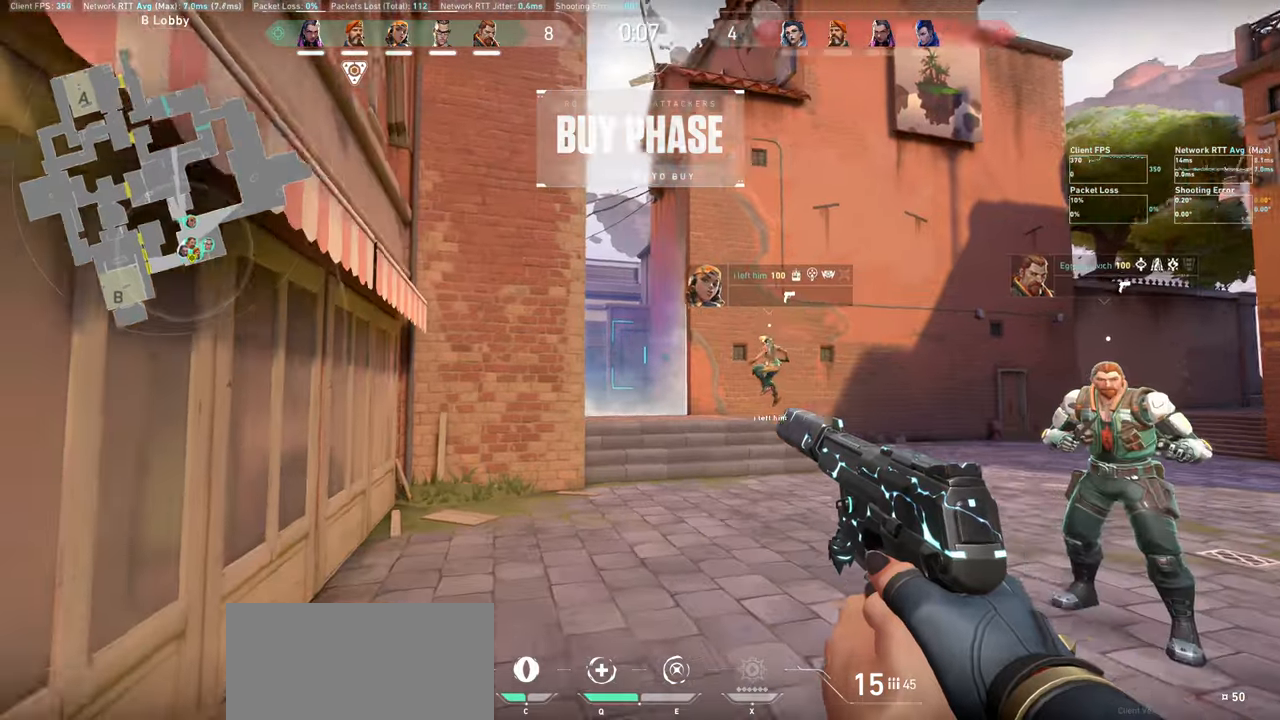
{"keys": ["d"], "mouse": [], "events": []}
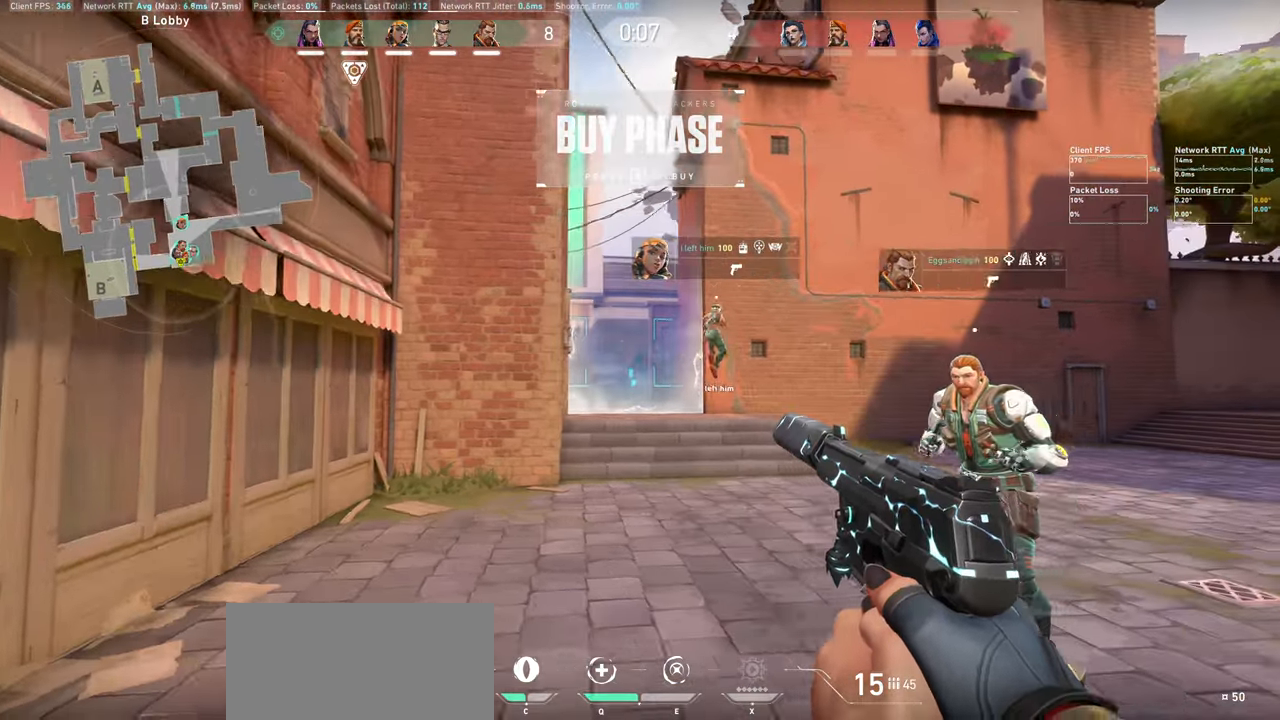
{"keys": ["d"], "mouse": [], "events": [[67, "d", "up"], [200, "d", "down"]]}
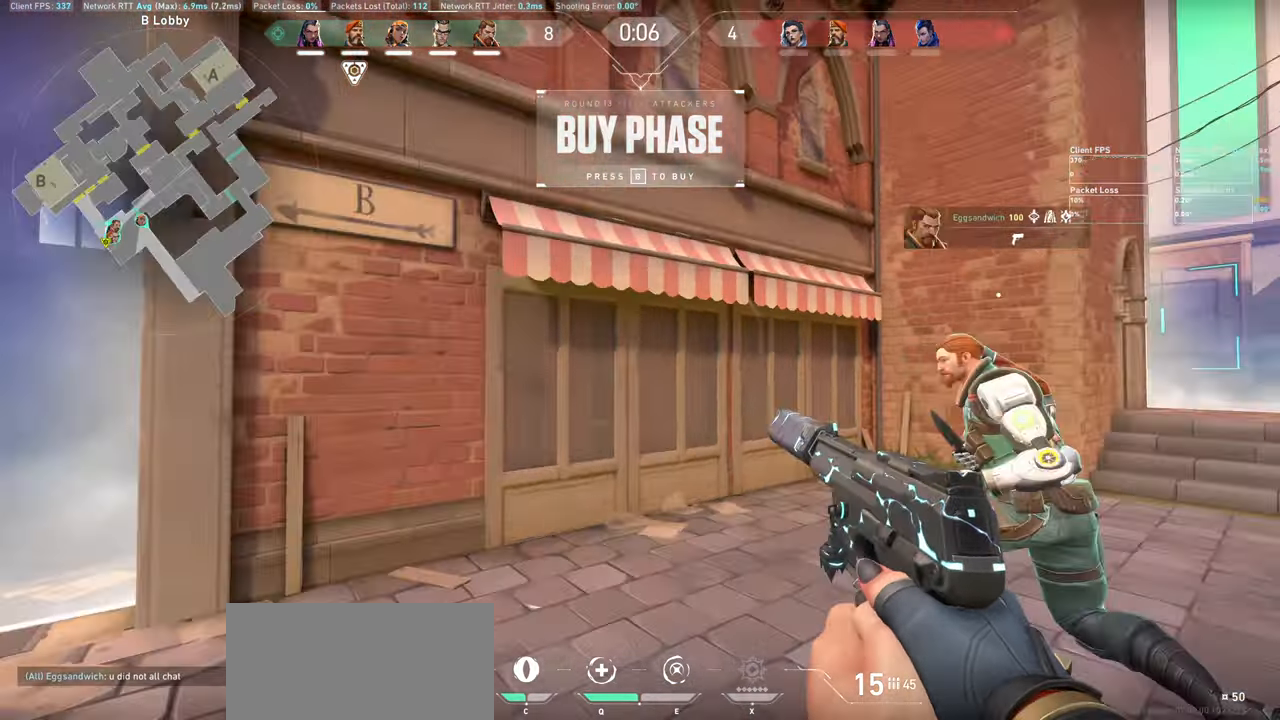
{"keys": [], "mouse": [], "events": [[350, "d", "up"]]}
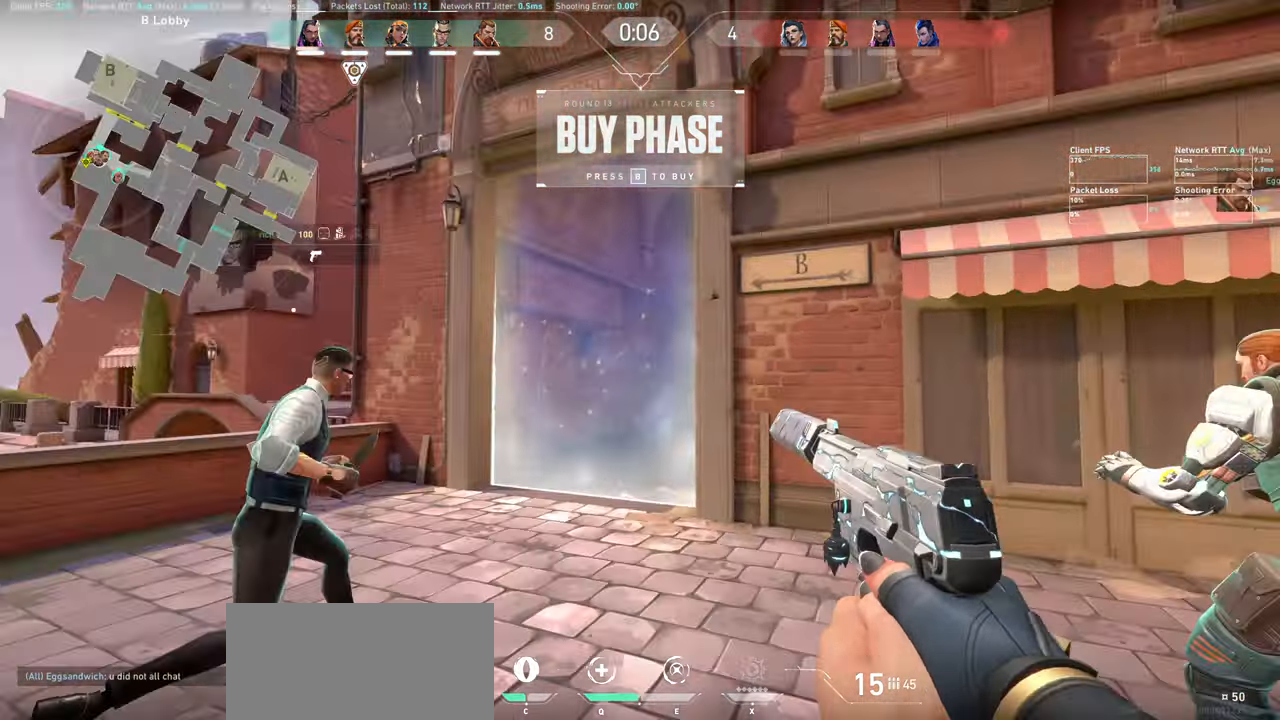
{"keys": ["a"], "mouse": [], "events": [[33, "a", "down"], [250, "w", "down"], [433, "w", "up"]]}
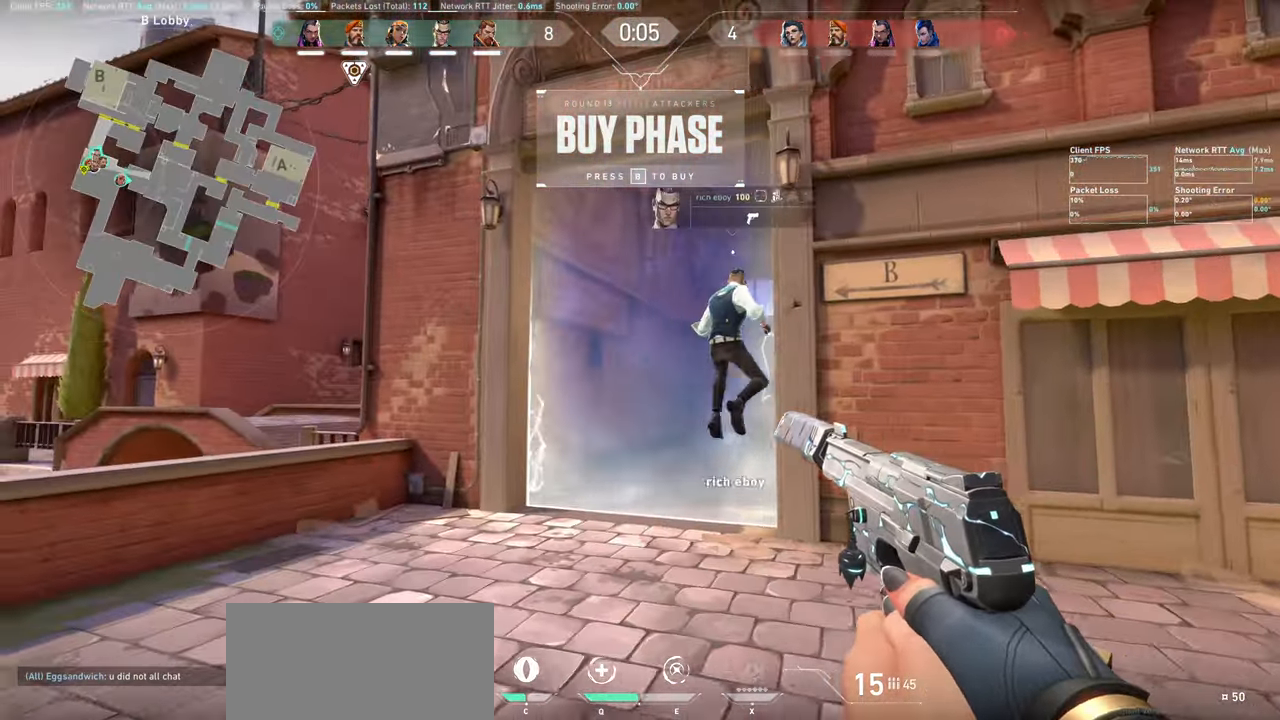
{"keys": ["a"], "mouse": [], "events": [[283, "w", "down"], [450, "w", "up"]]}
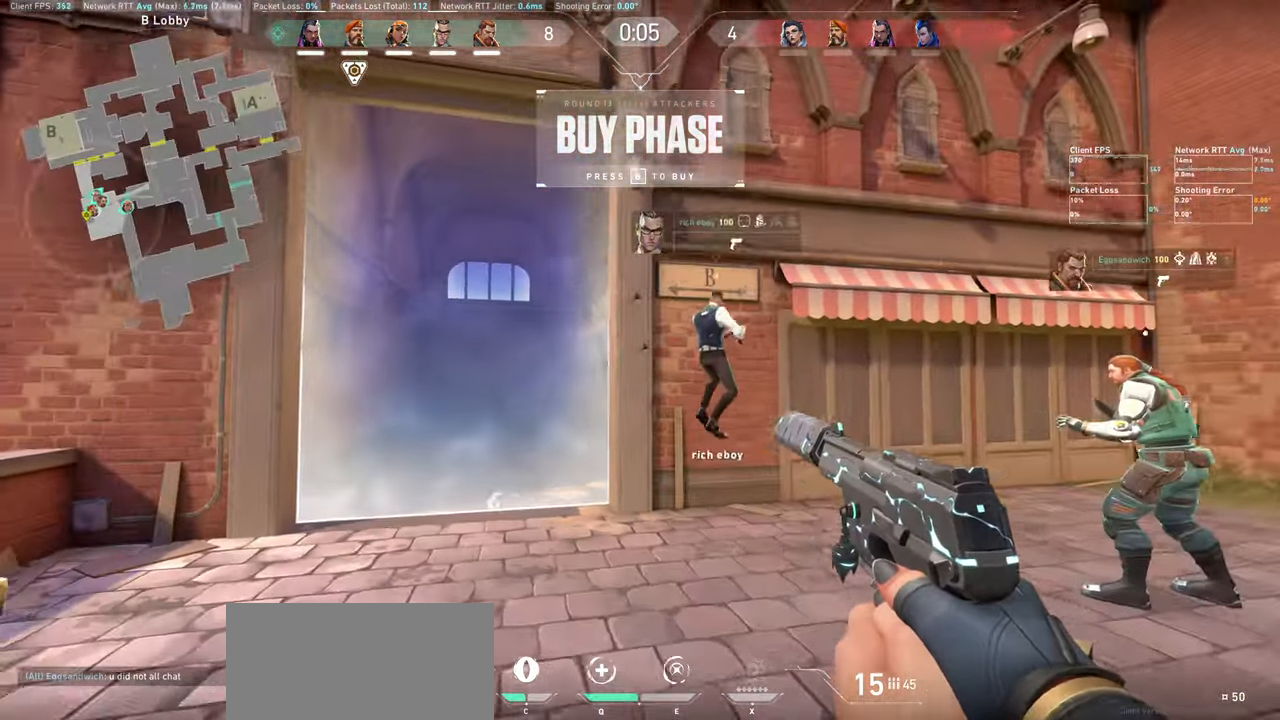
{"keys": [], "mouse": [], "events": [[133, "w", "down"], [283, "a", "up"], [350, "w", "up"]]}
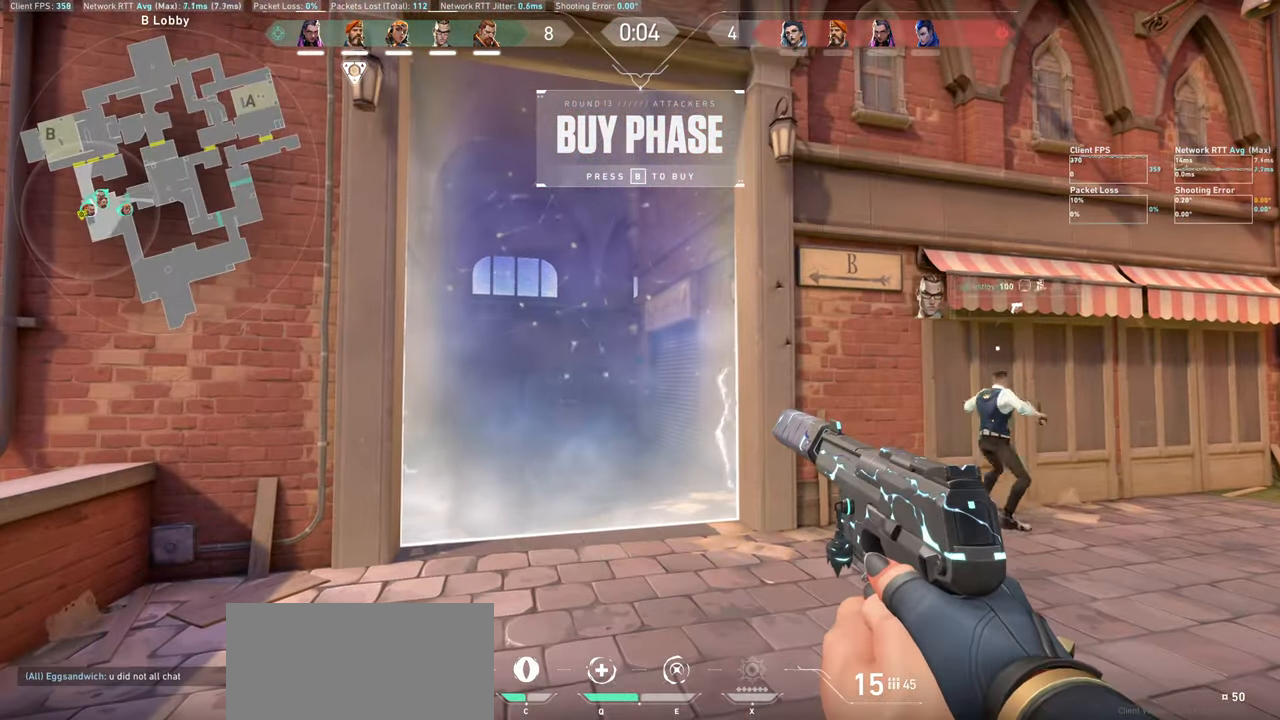
{"keys": [], "mouse": [], "events": [[67, "a", "down"], [117, "w", "down"], [300, "a", "up"], [383, "w", "up"]]}
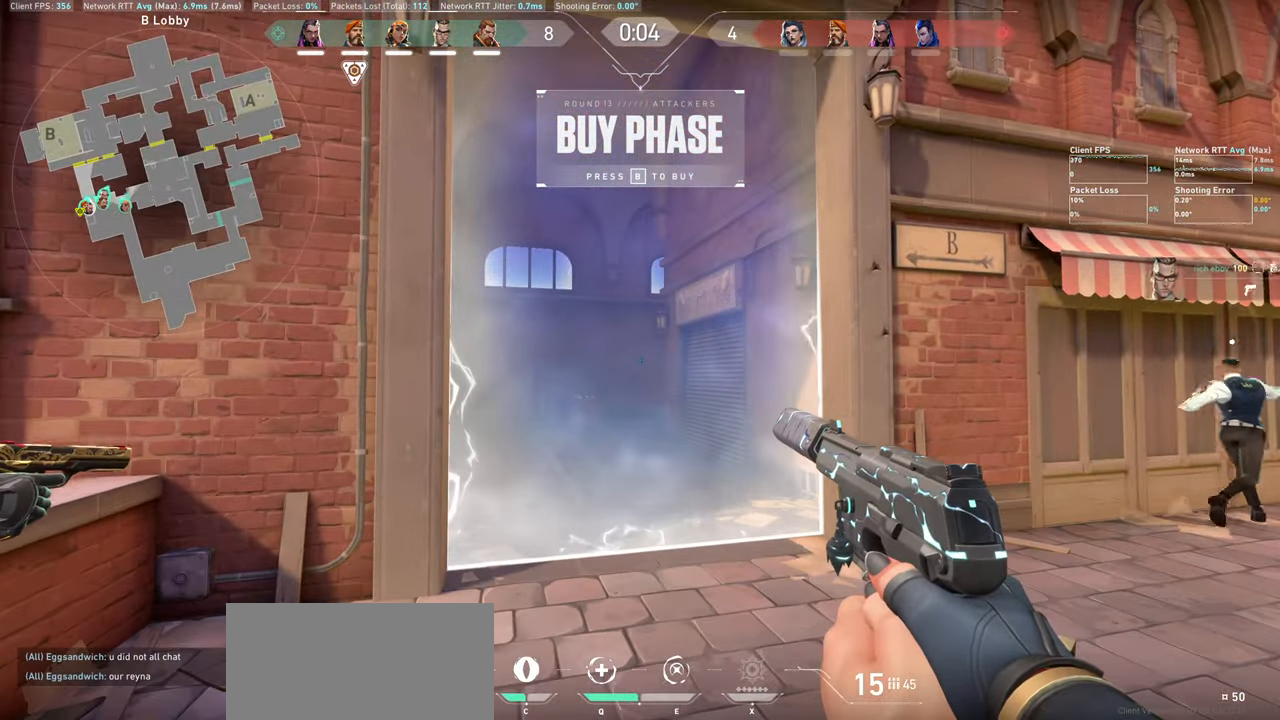
{"keys": [], "mouse": [], "events": [[83, "d", "down"], [350, "d", "up"]]}
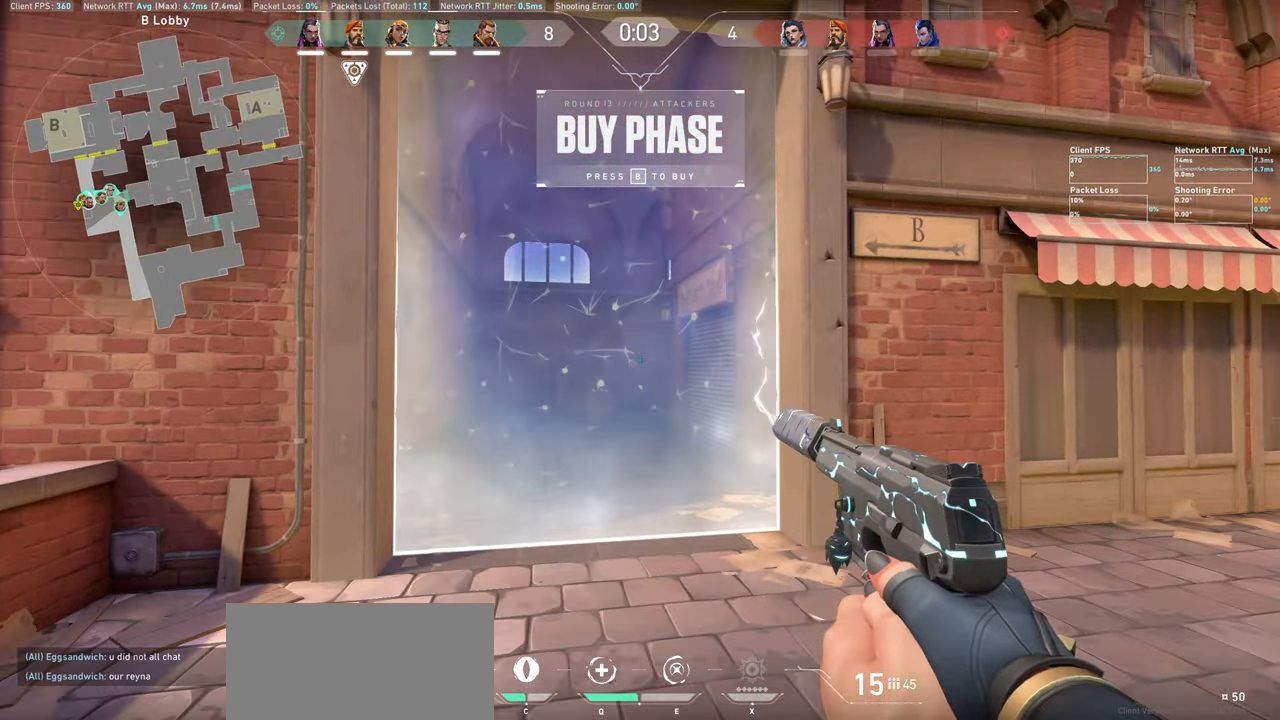
{"keys": [], "mouse": [], "events": []}
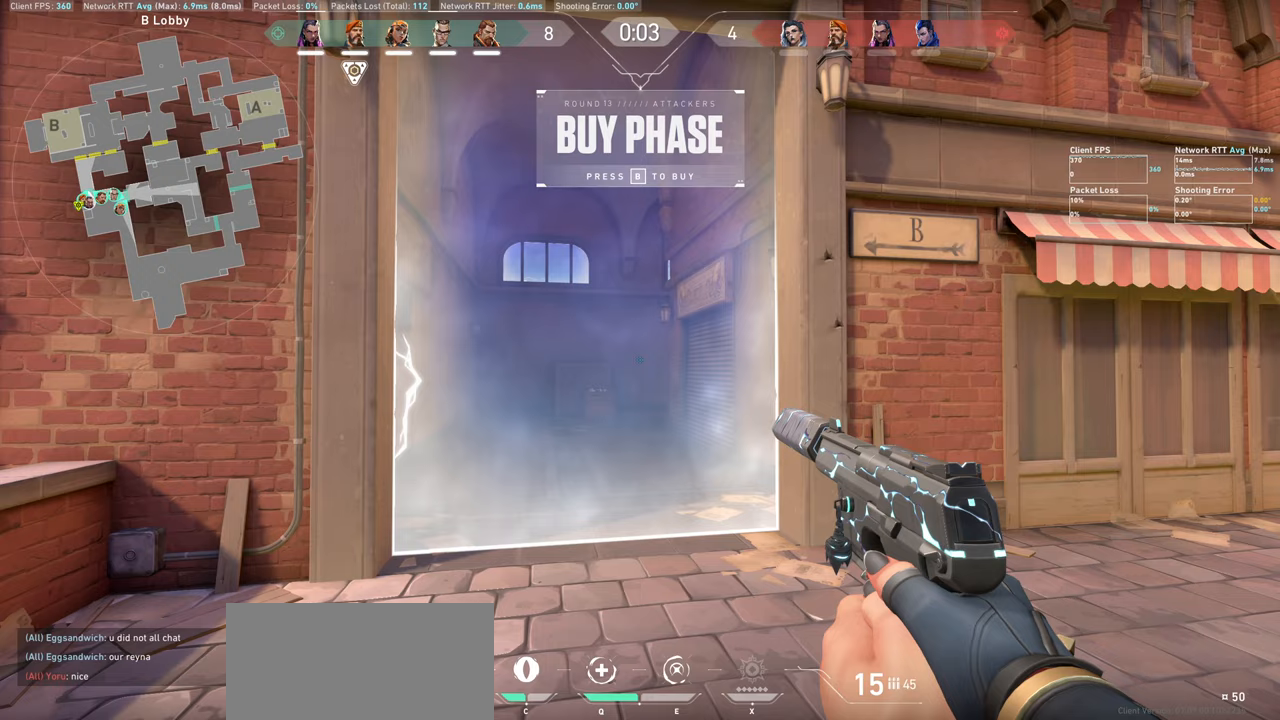
{"keys": [], "mouse": [], "events": []}
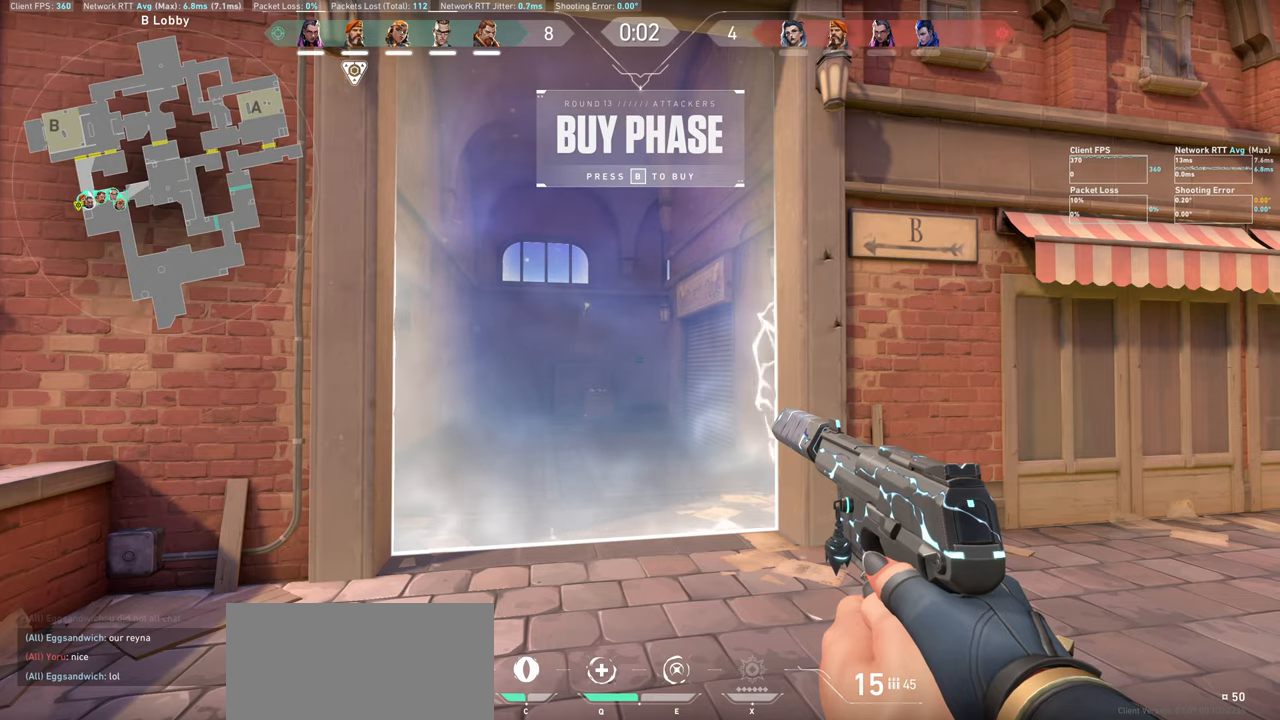
{"keys": [], "mouse": [], "events": [[200, "shift", "down"], [367, "shift", "up"]]}
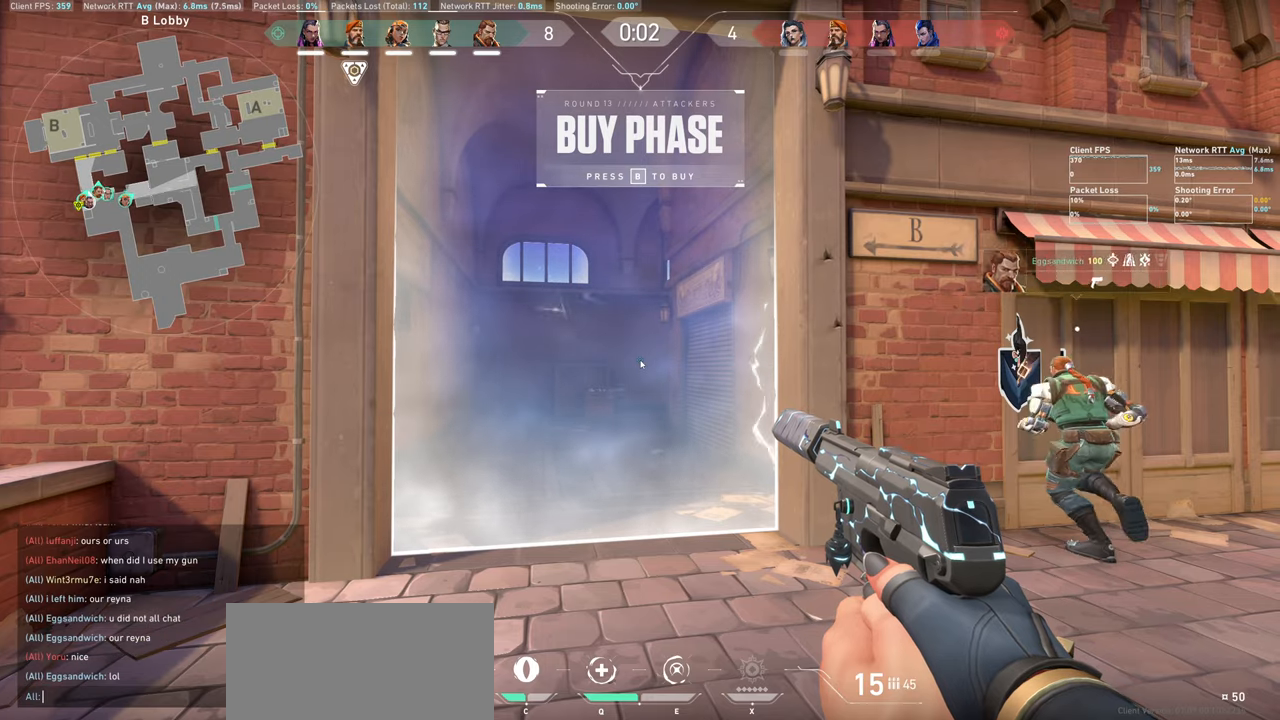
{"keys": ["space"], "mouse": [], "events": [[83, "d", "down"], [200, "d", "up"], [283, "d", "down"], [400, "d", "up"], [467, "space", "down"]]}
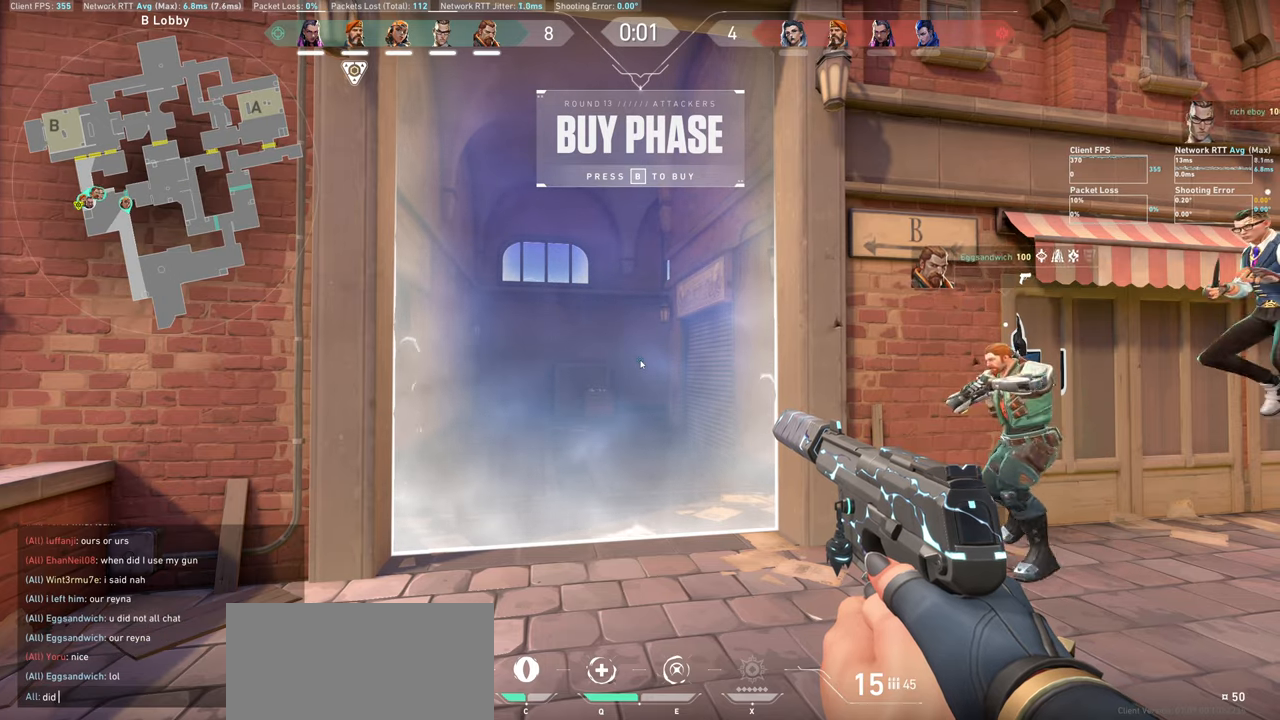
{"keys": [], "mouse": [], "events": [[50, "space", "up"]]}
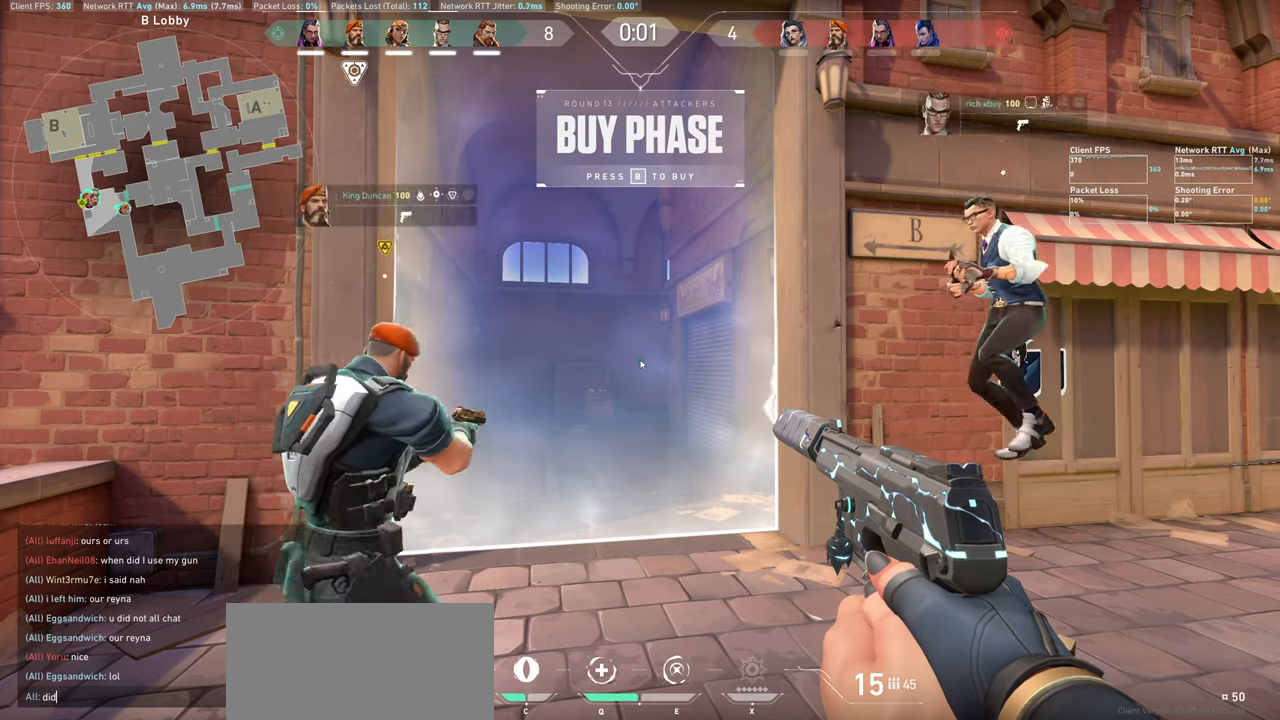
{"keys": [], "mouse": [], "events": []}
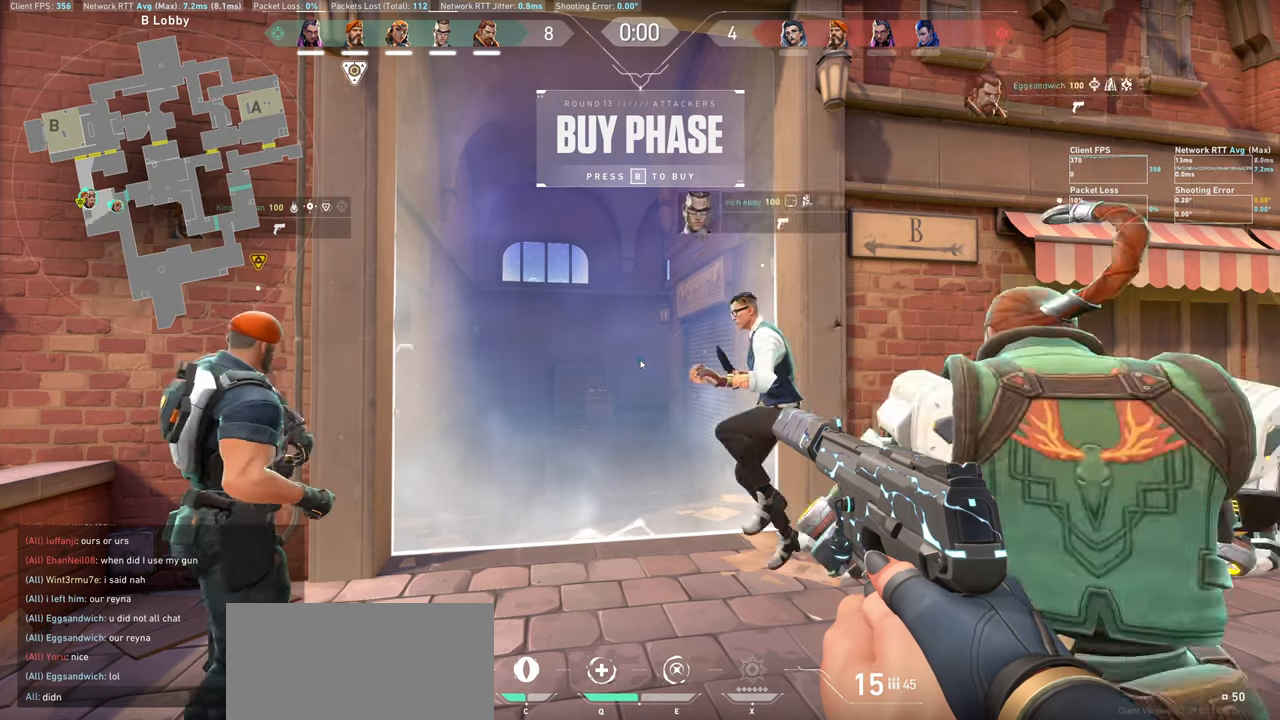
{"keys": [], "mouse": [], "events": []}
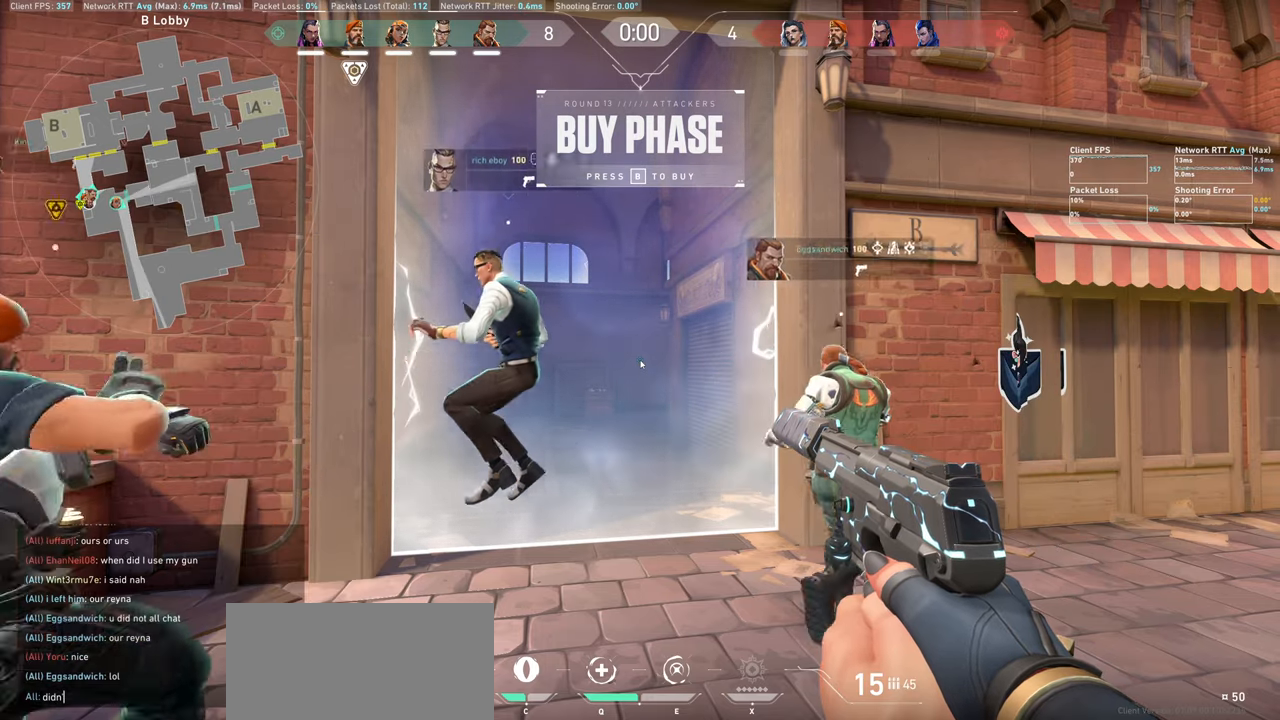
{"keys": [], "mouse": [], "events": [[133, "space", "down"], [217, "space", "up"]]}
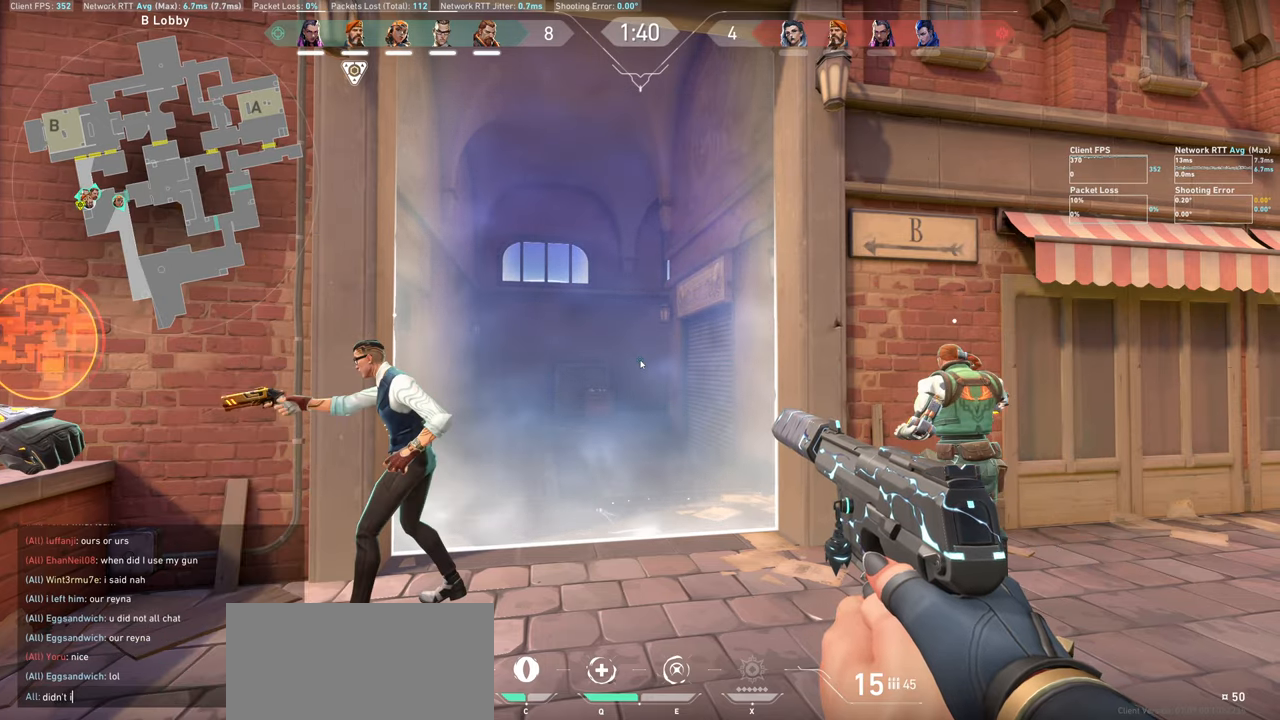
{"keys": [], "mouse": [], "events": []}
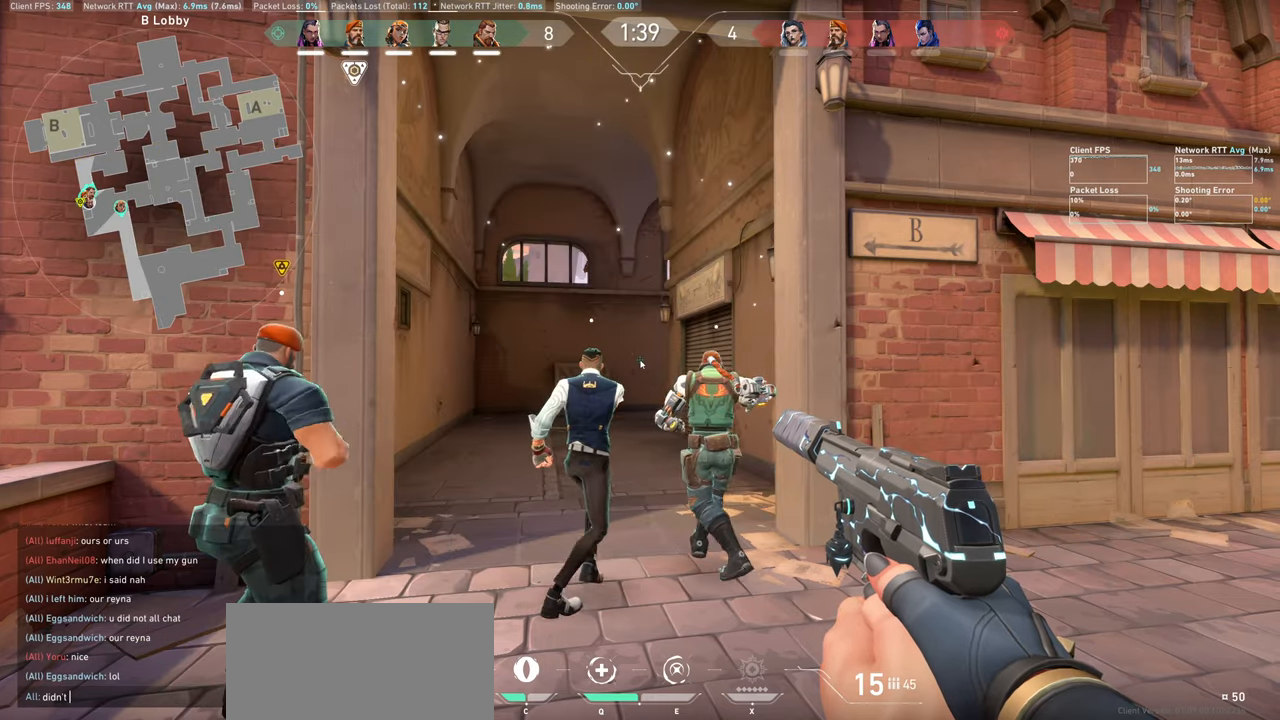
{"keys": [], "mouse": [], "events": [[150, "shift", "down"], [333, "shift", "up"]]}
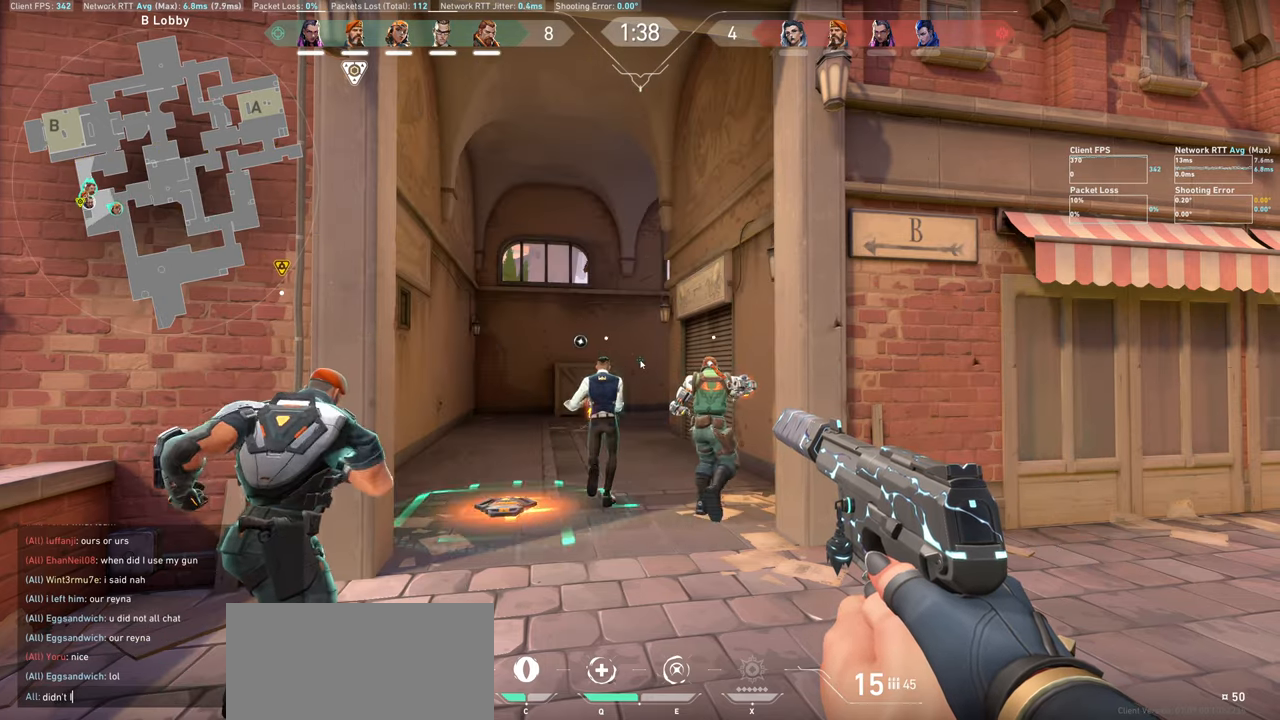
{"keys": [], "mouse": [], "events": []}
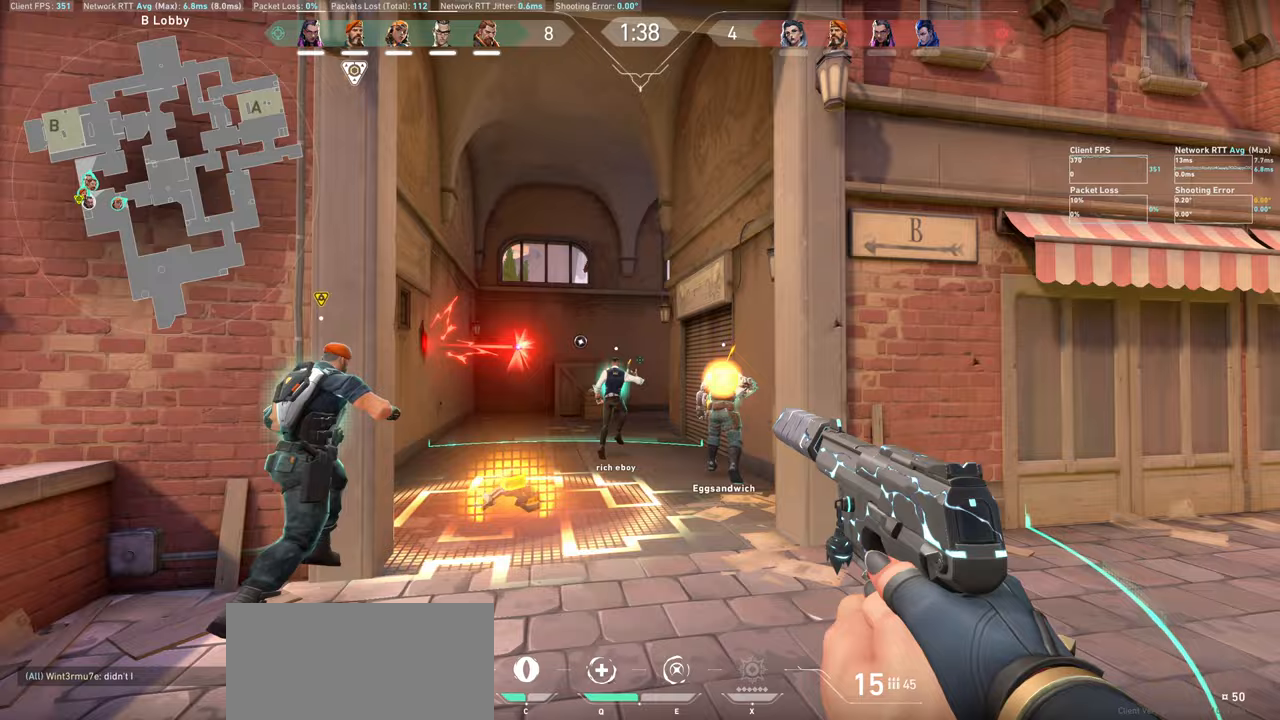
{"keys": ["w"], "mouse": [], "events": [[17, "d", "down"], [200, "d", "up"], [433, "w", "down"]]}
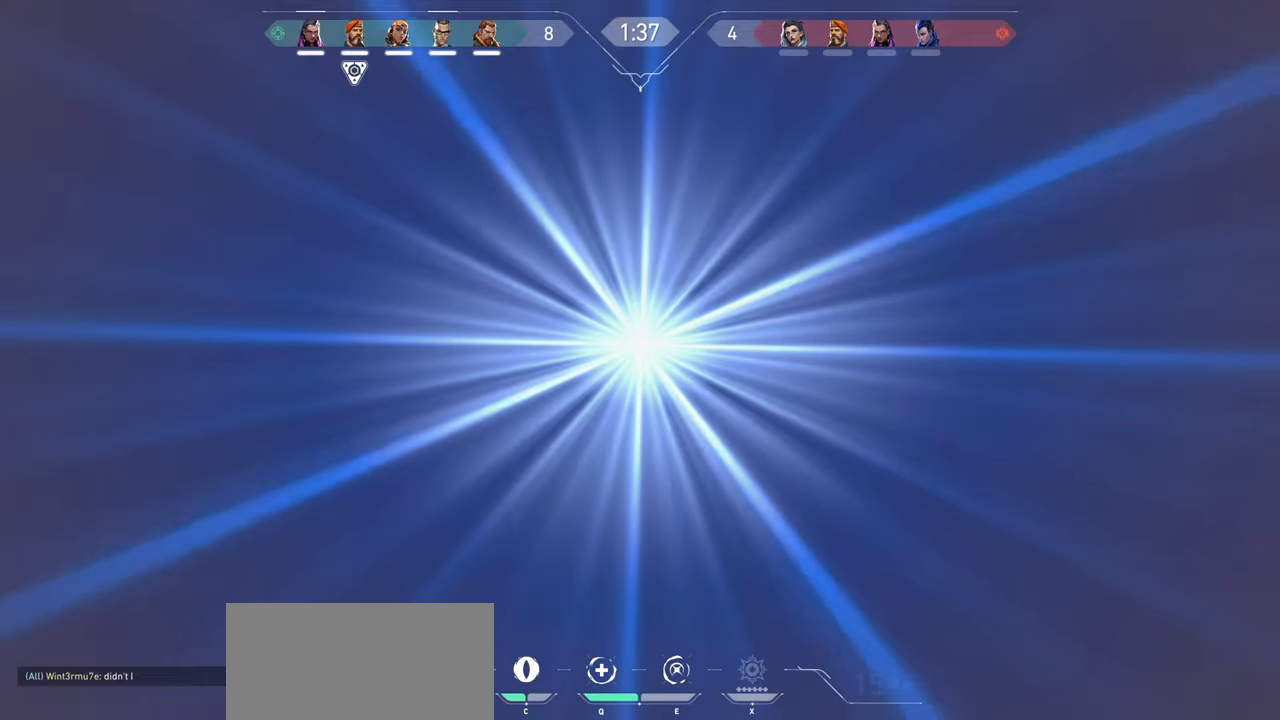
{"keys": ["d", "w"], "mouse": [], "events": [[50, "w", "up"], [200, "d", "down"], [417, "w", "down"]]}
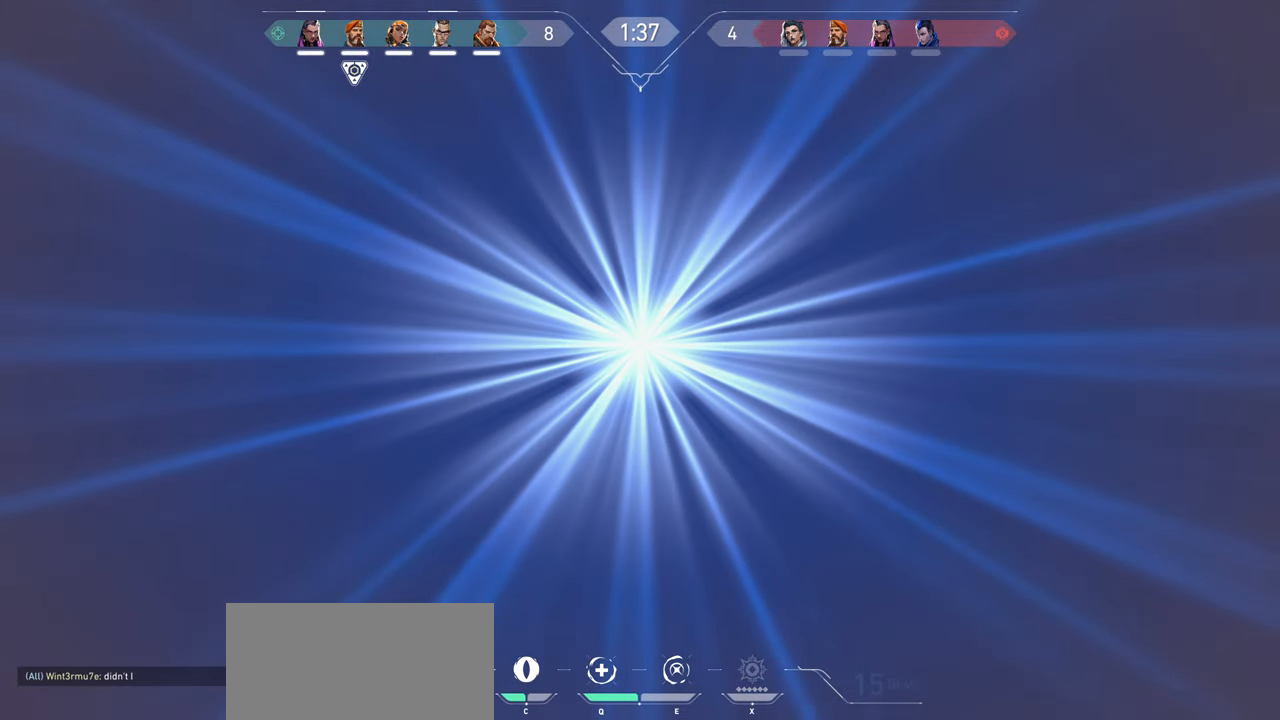
{"keys": ["d", "w"], "mouse": [], "events": [[33, "mouse_left", "down"], [83, "w", "up"], [150, "mouse_left", "up"], [417, "w", "down"]]}
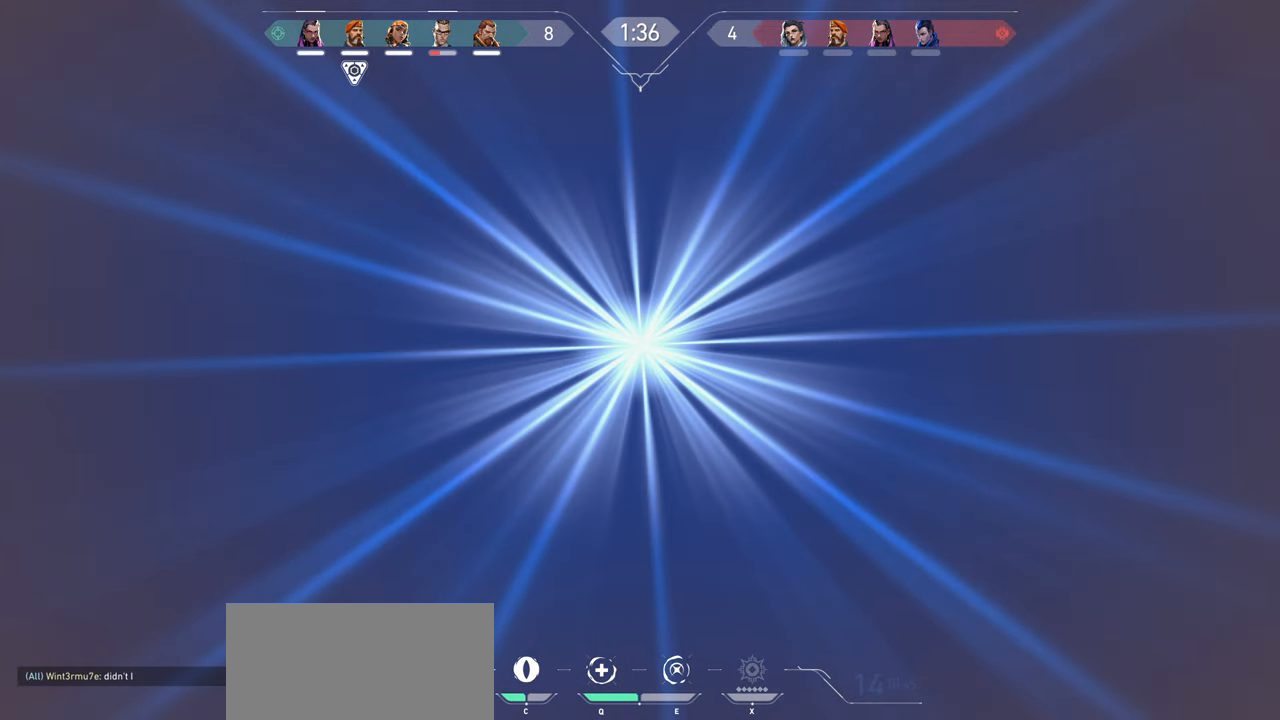
{"keys": [], "mouse": [], "events": [[83, "w", "up"], [283, "w", "down"], [400, "w", "up"], [417, "d", "up"]]}
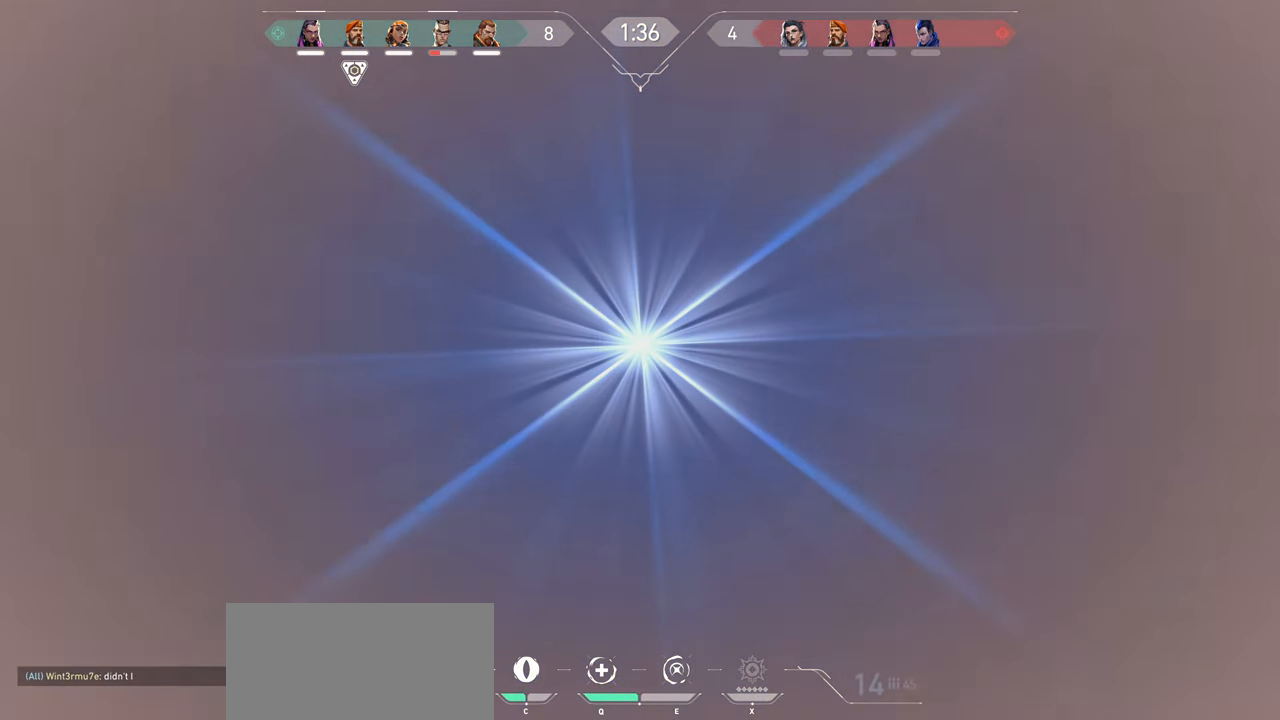
{"keys": ["a"], "mouse": [], "events": [[450, "a", "down"]]}
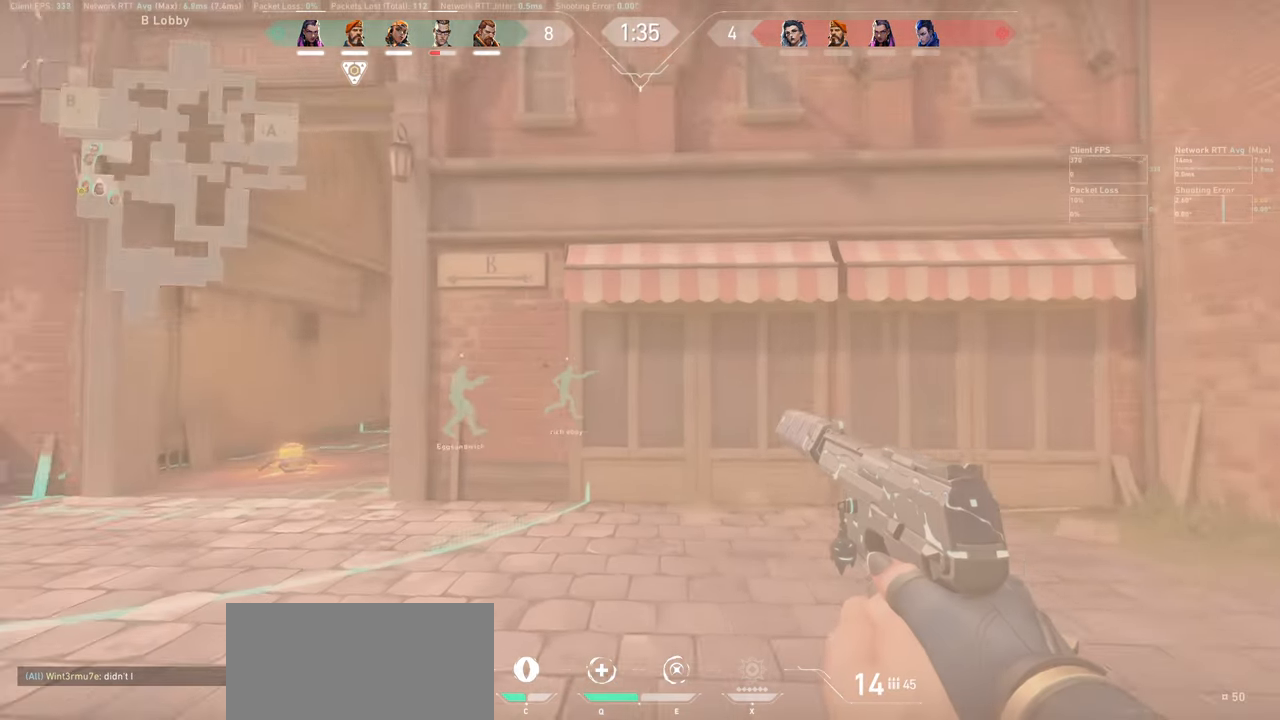
{"keys": ["a", "w"], "mouse": [], "events": [[83, "w", "down"]]}
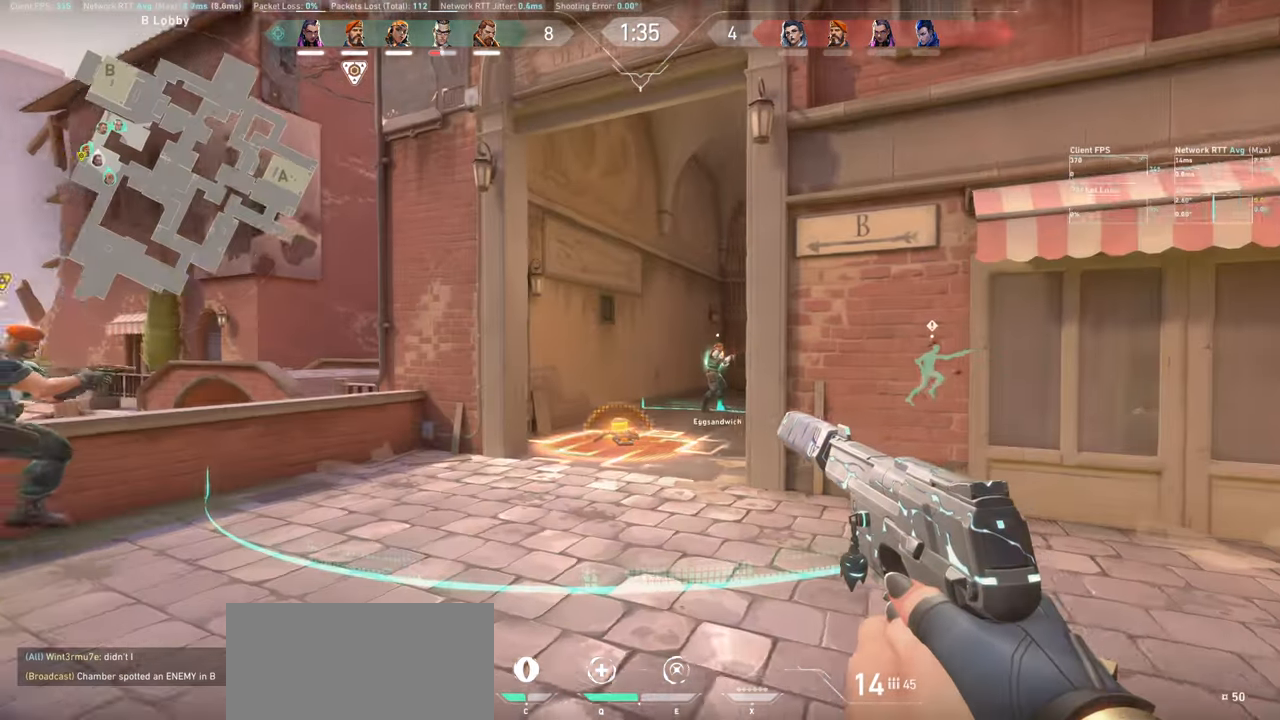
{"keys": ["a", "w"], "mouse": [], "events": []}
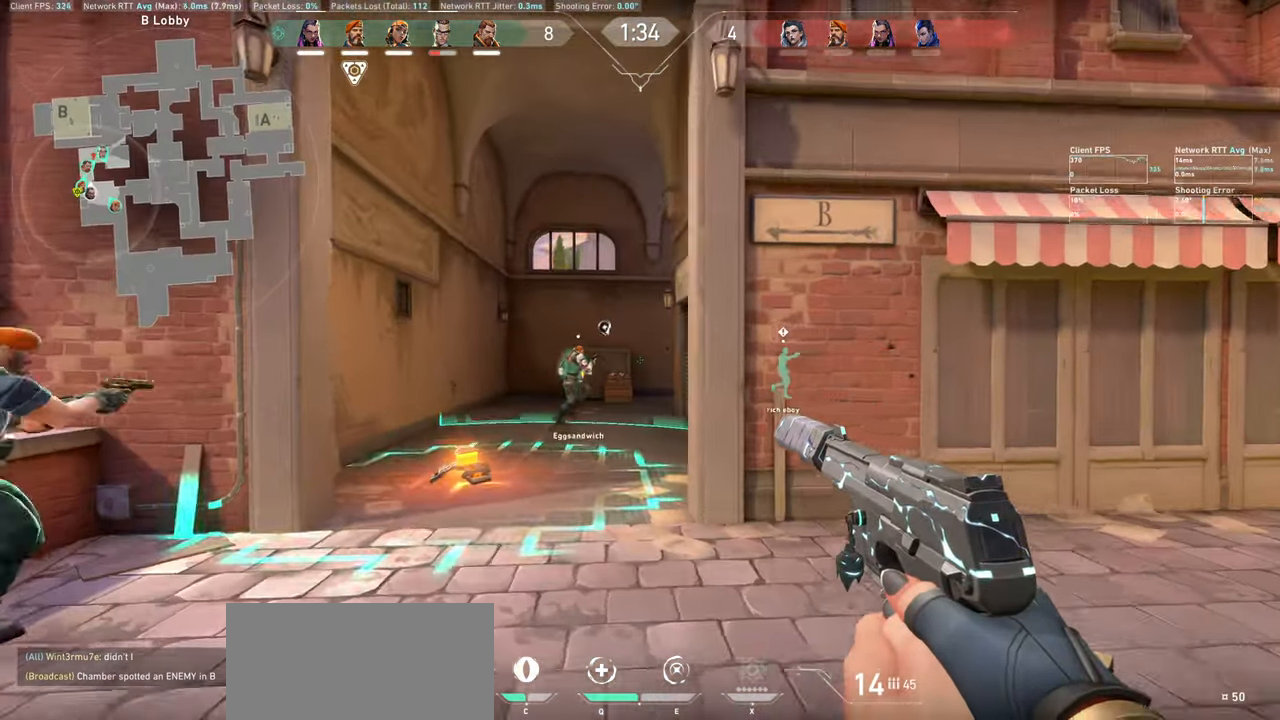
{"keys": ["w"], "mouse": [], "events": [[100, "a", "up"]]}
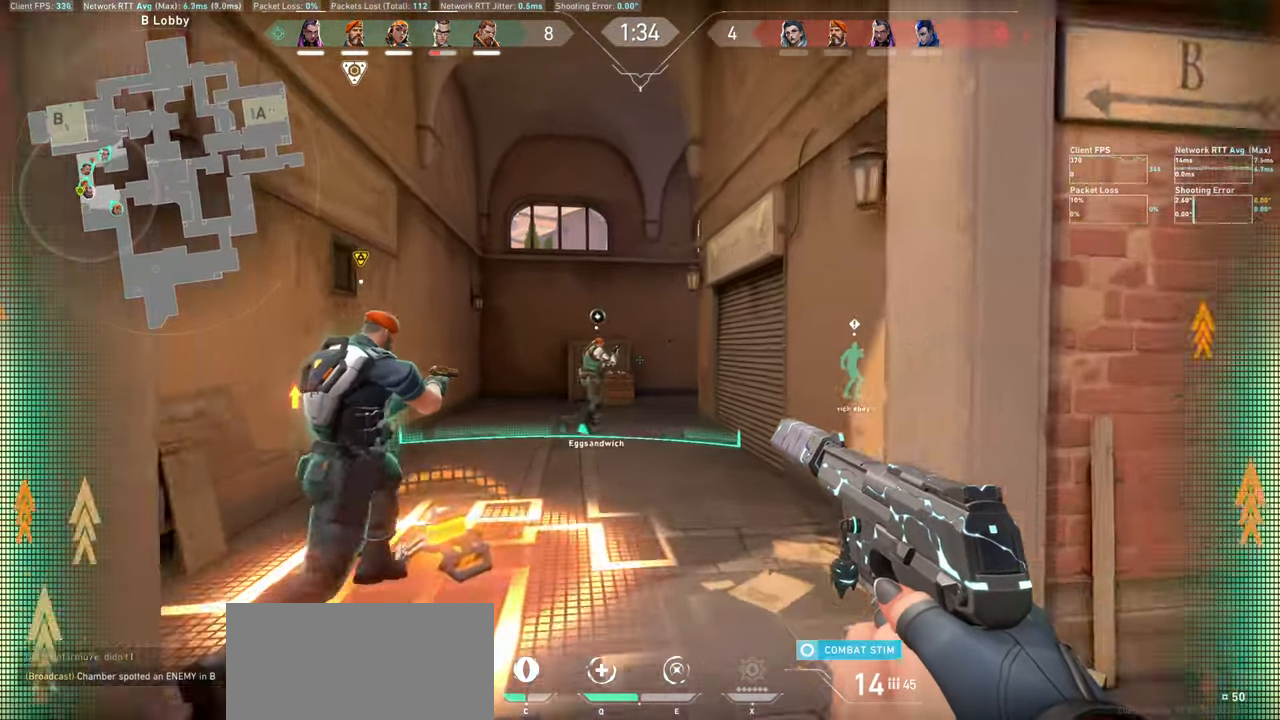
{"keys": ["w"], "mouse": [], "events": [[17, "ctrl", "down"], [50, "ctrl", "up"]]}